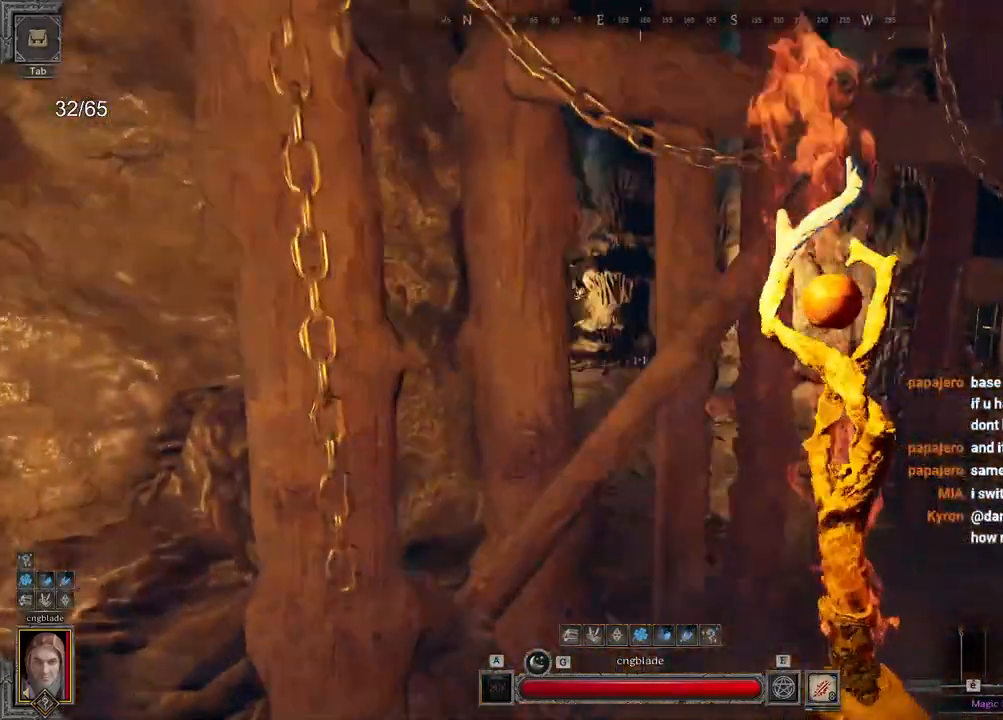
Gameplay with keyboard and mouse; each line is a JSON object with the keys and mouse buttons held at the frame after it. "events" lists presses ("down") and releases ("up") of "a", "ctrl", "d", "e", "q", "s", "shift", "space", "z", "mouse_left", "mouse_wheel", "mouse_right", "mouse_mb4" and "mouse_mb5" between this image and that frame as [ms after this image, input, new state], when the widget could be followed in between. "mouse_left", "mouse_wheel", "mouse_right", "mouse_mb4", "mouse_mb5" = the "left", "wheel", "right", "mb4", "mb5" buttons of the "mouse" list. No other keys are recorded. "wheel" means that the mouse wheel is clicked or scrolled. Mouse movement is not recorded.
{"keys": ["d"], "mouse": [], "events": [[117, "z", "up"], [250, "d", "up"], [283, "q", "down"], [383, "d", "down"], [383, "q", "up"]]}
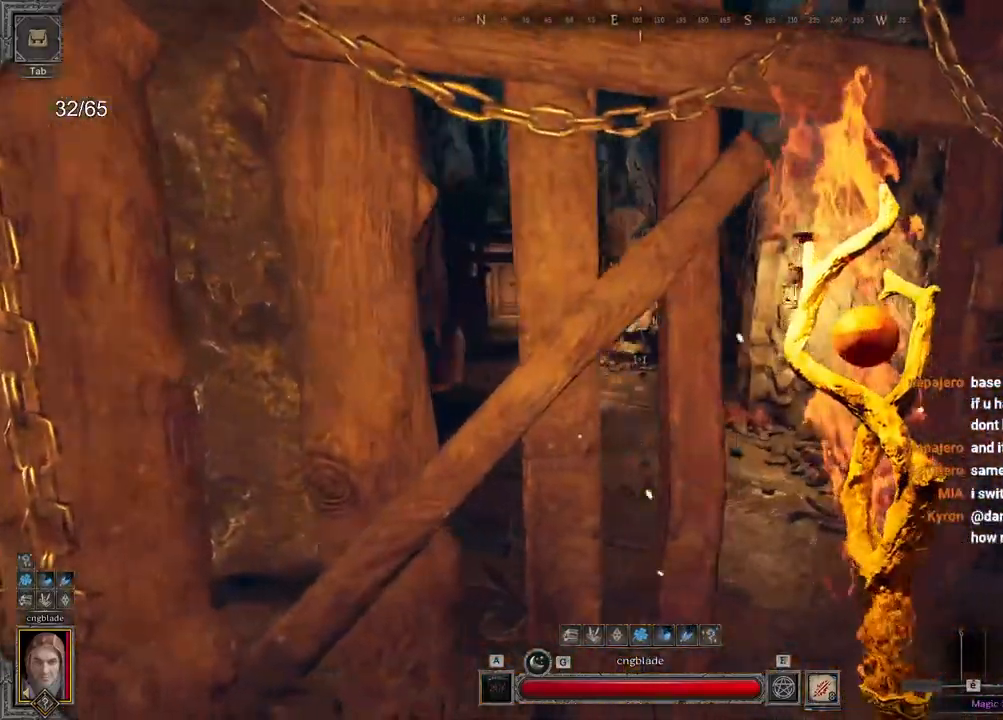
{"keys": ["z"], "mouse": [], "events": [[17, "d", "up"], [17, "q", "down"], [117, "q", "up"], [167, "d", "down"], [267, "z", "down"], [467, "d", "up"]]}
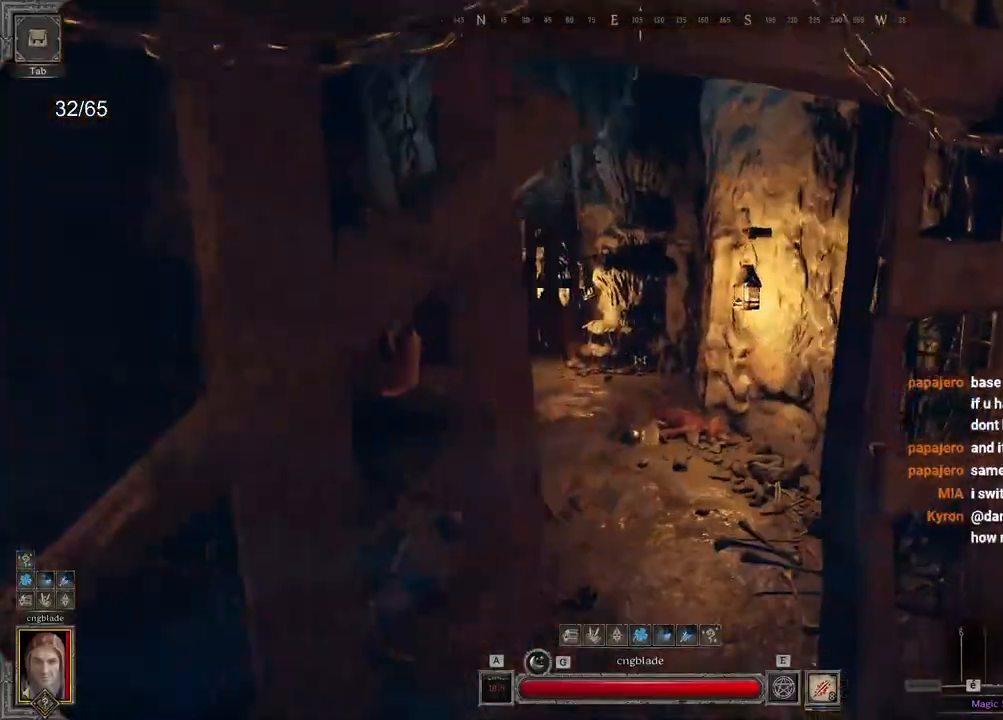
{"keys": ["shift", "z"], "mouse": [], "events": [[183, "shift", "down"], [317, "e", "down"], [500, "e", "up"]]}
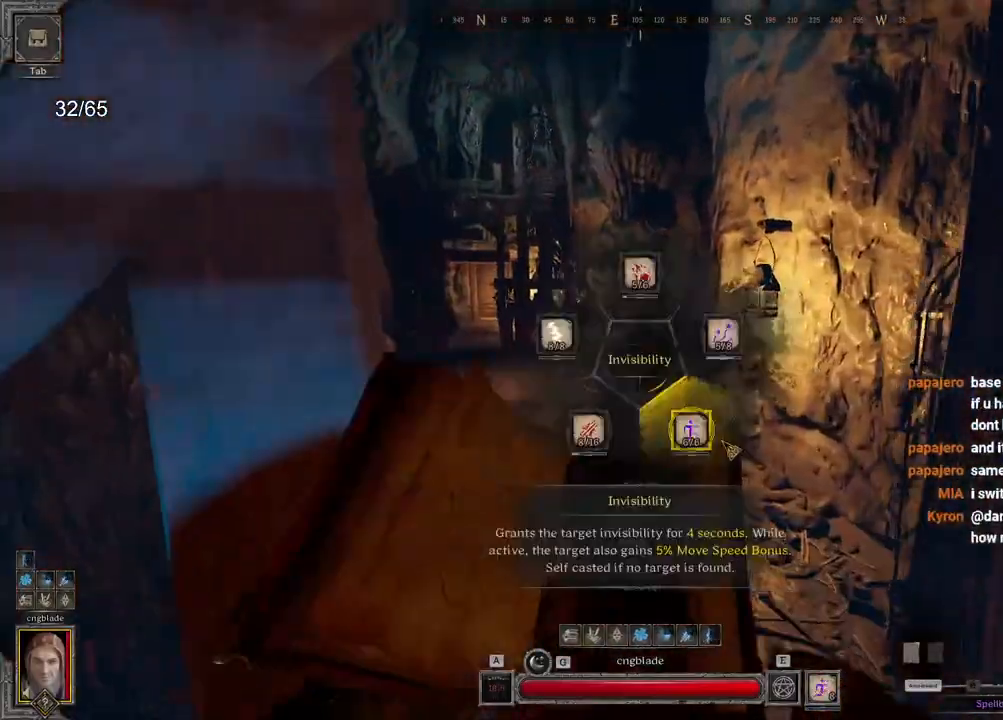
{"keys": ["shift", "z"], "mouse": ["right"], "events": [[133, "d", "down"], [217, "d", "up"], [300, "mouse_right", "down"]]}
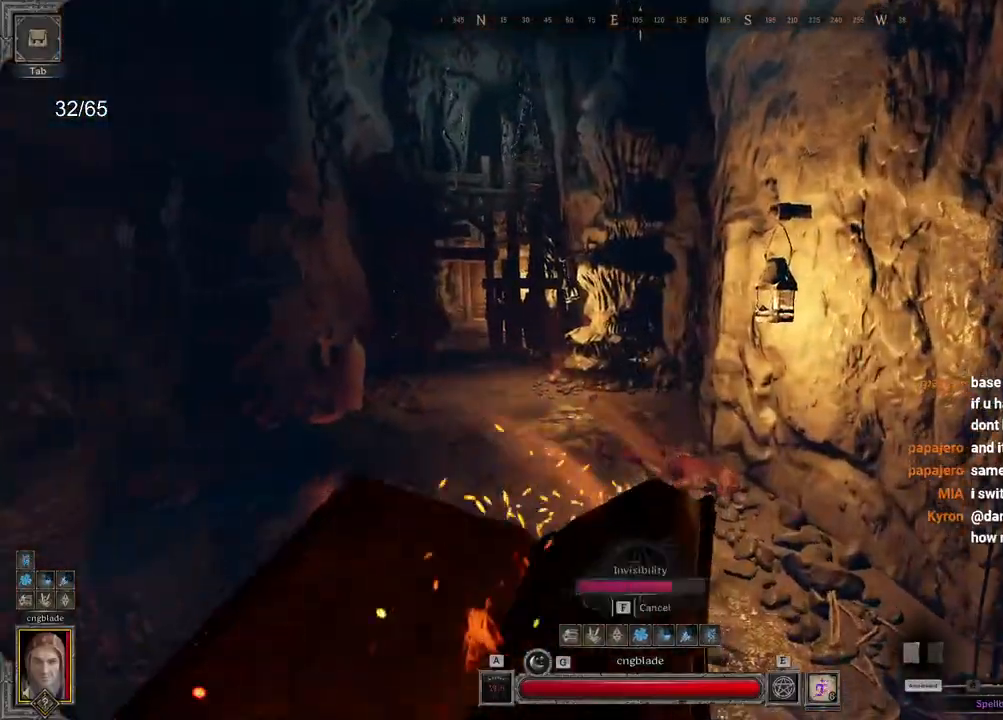
{"keys": ["shift", "z"], "mouse": [], "events": [[150, "mouse_right", "up"]]}
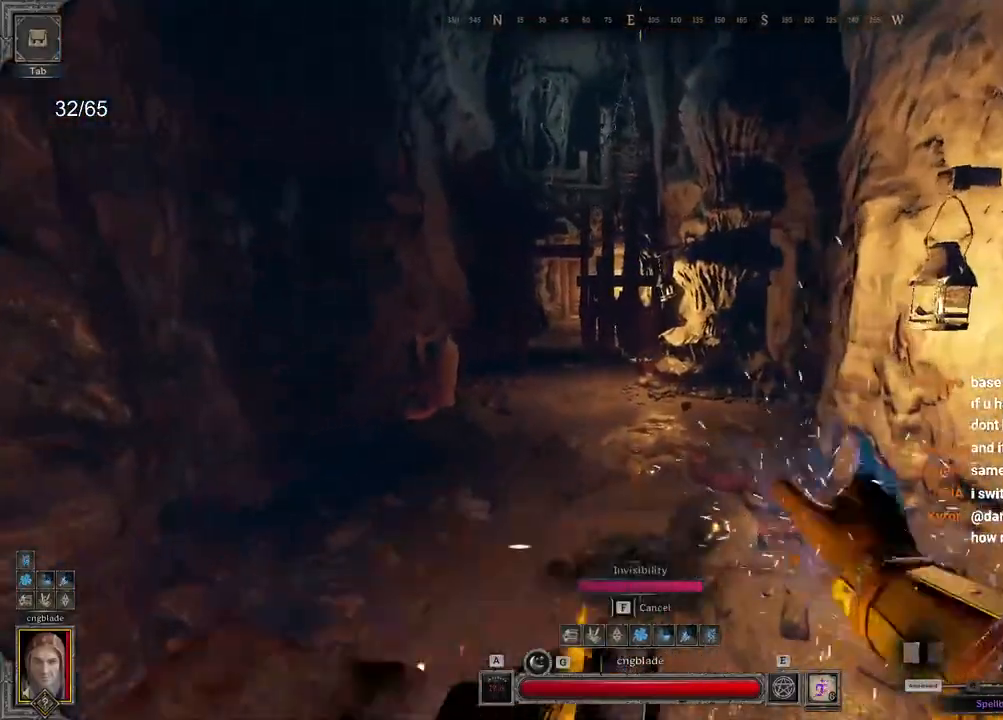
{"keys": ["z"], "mouse": []}
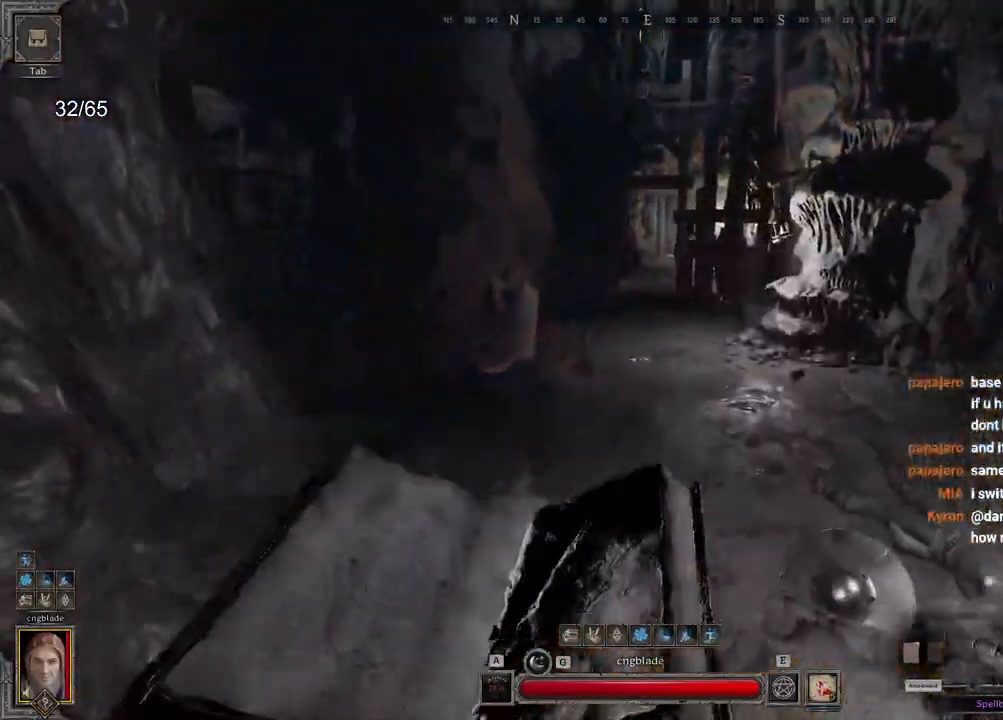
{"keys": ["e", "z"], "mouse": [], "events": [[250, "e", "down"]]}
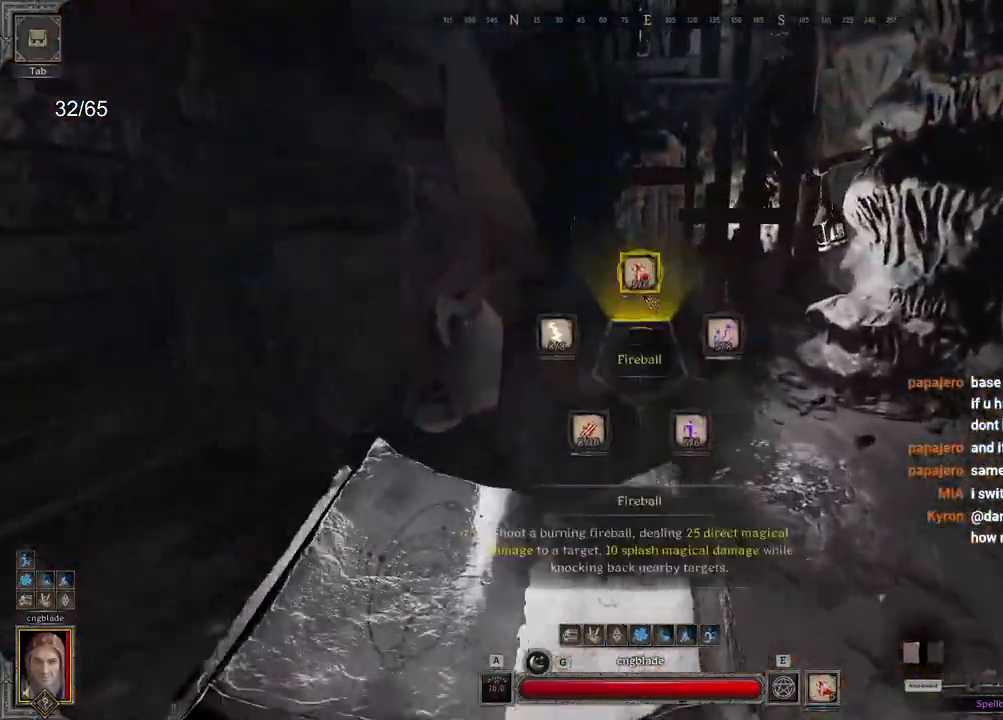
{"keys": ["z"], "mouse": [], "events": [[350, "e", "up"]]}
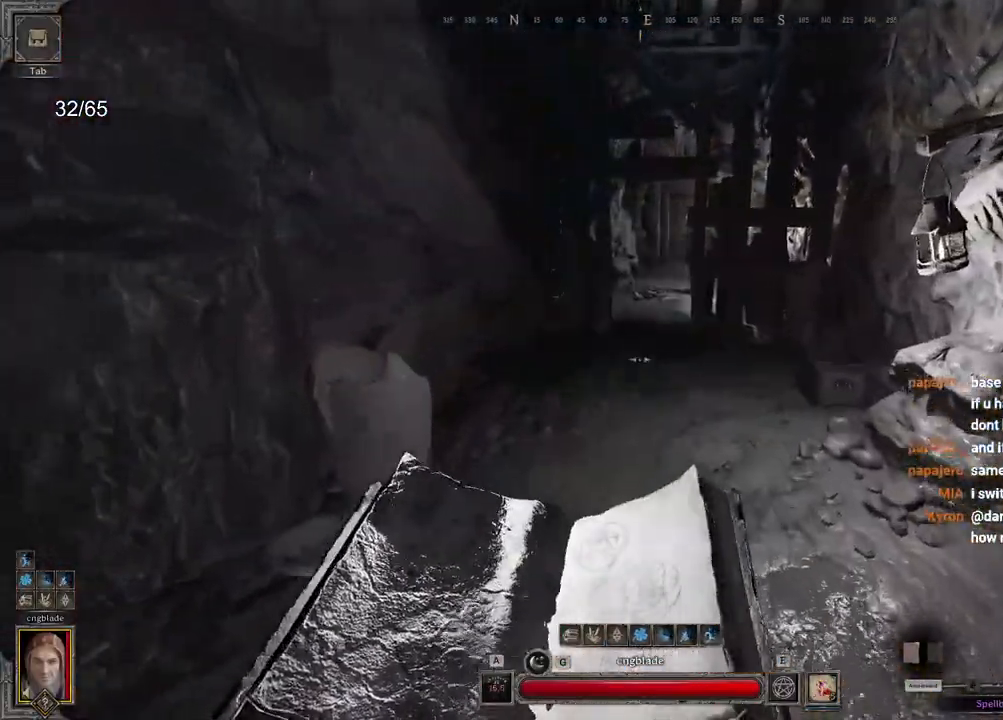
{"keys": ["z"], "mouse": [], "events": []}
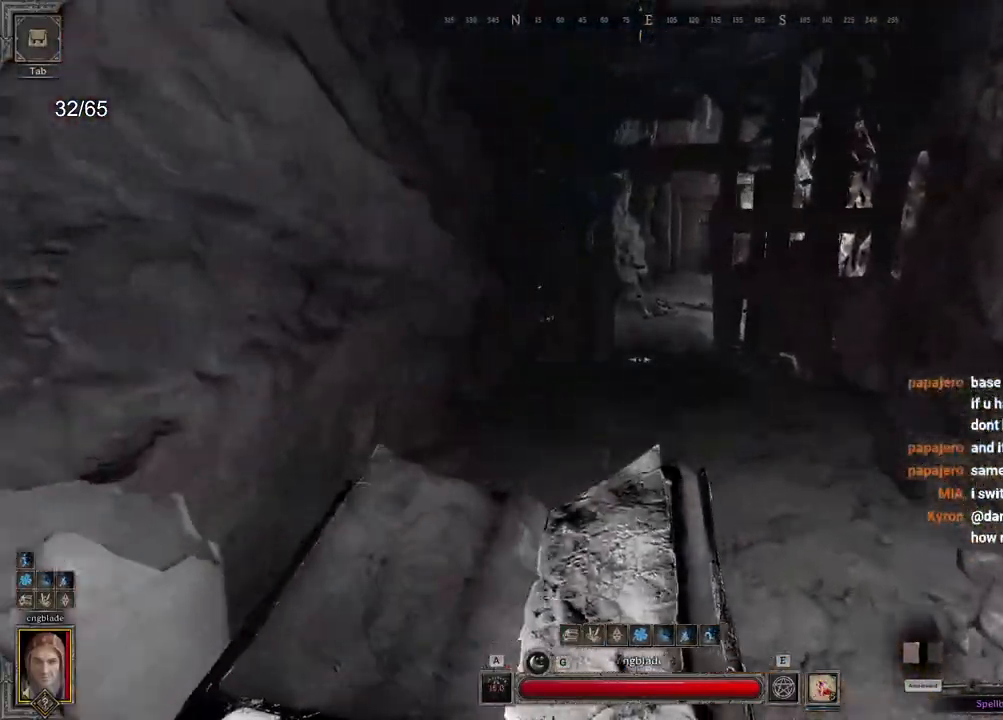
{"keys": ["z"], "mouse": [], "events": [[133, "q", "down"], [267, "q", "up"]]}
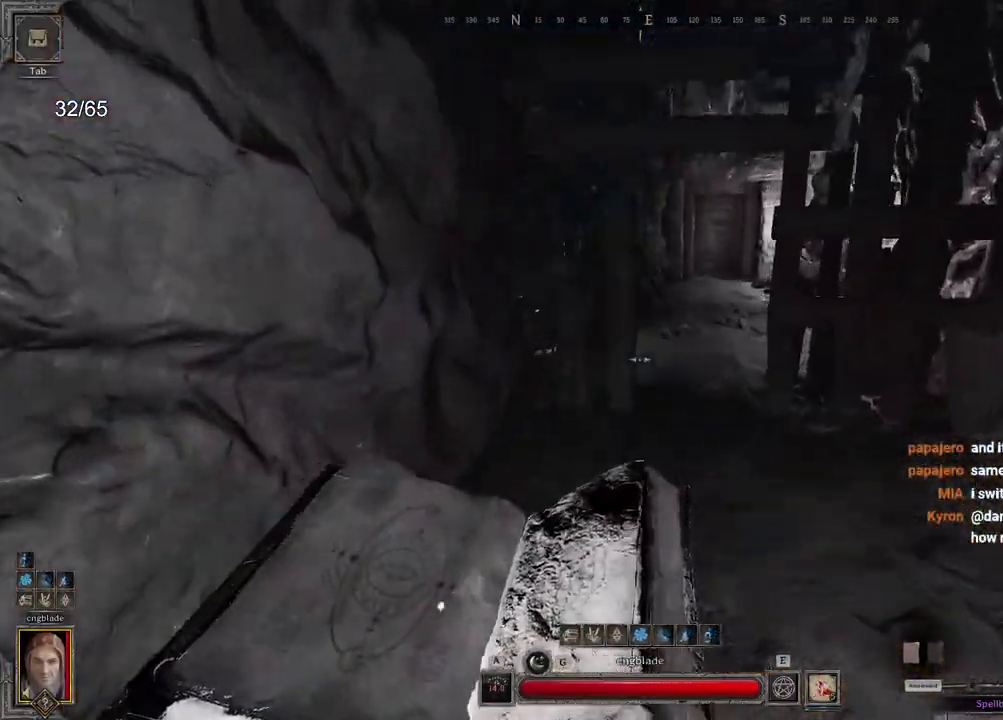
{"keys": ["z"], "mouse": [], "events": []}
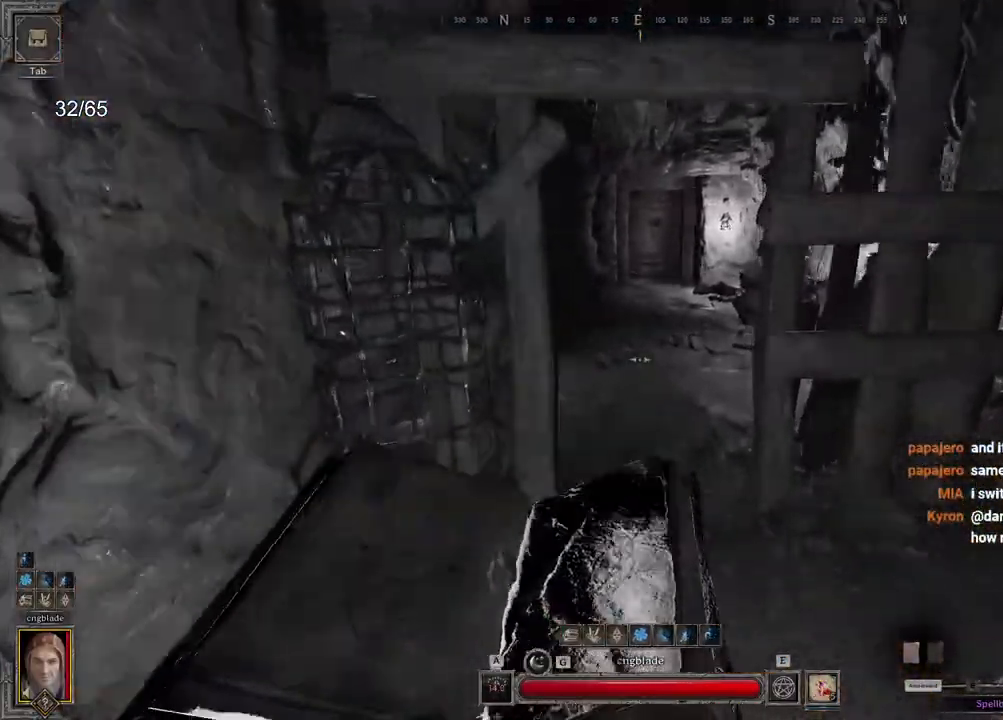
{"keys": ["e", "z"], "mouse": [], "events": [[233, "e", "down"]]}
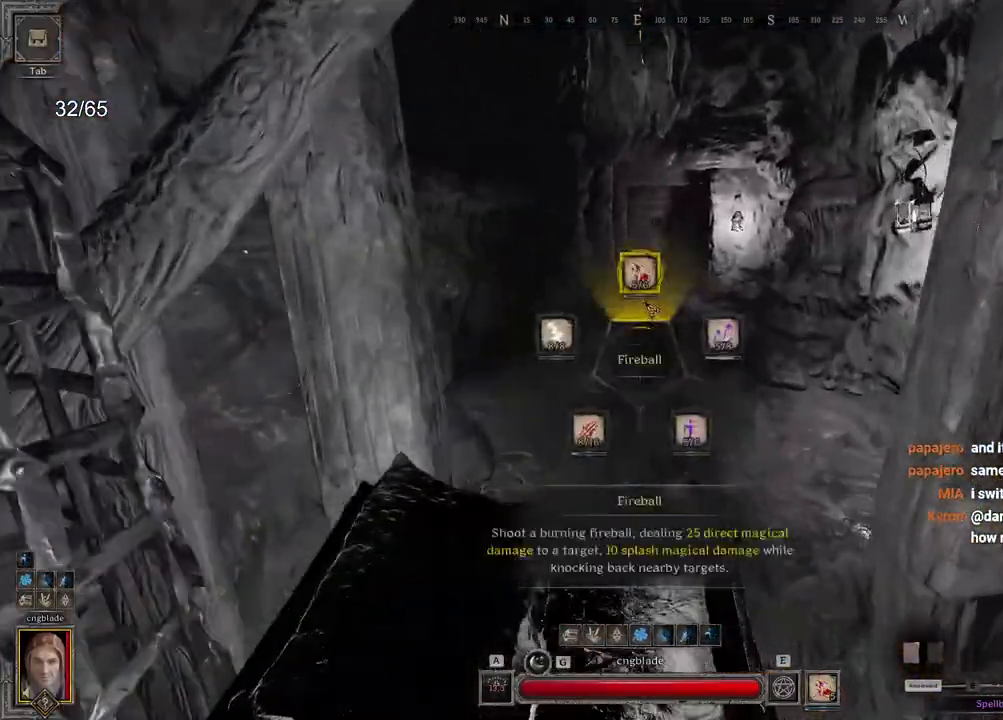
{"keys": ["q", "z"], "mouse": [], "events": [[133, "e", "up"], [350, "q", "down"]]}
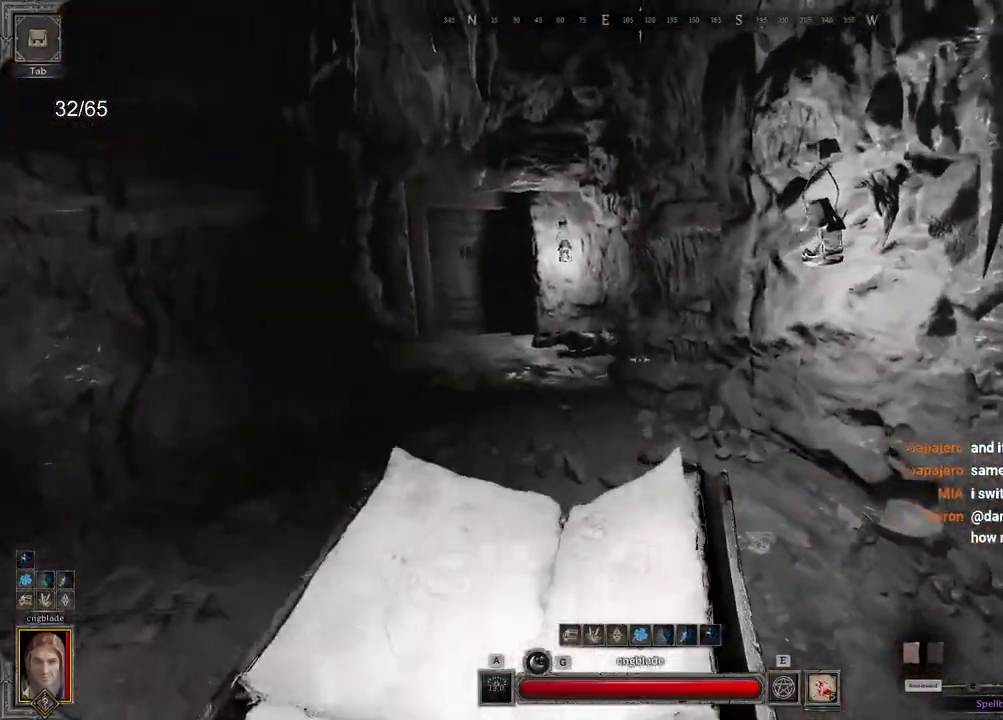
{"keys": ["q", "space", "z"], "mouse": [], "events": [[483, "space", "down"]]}
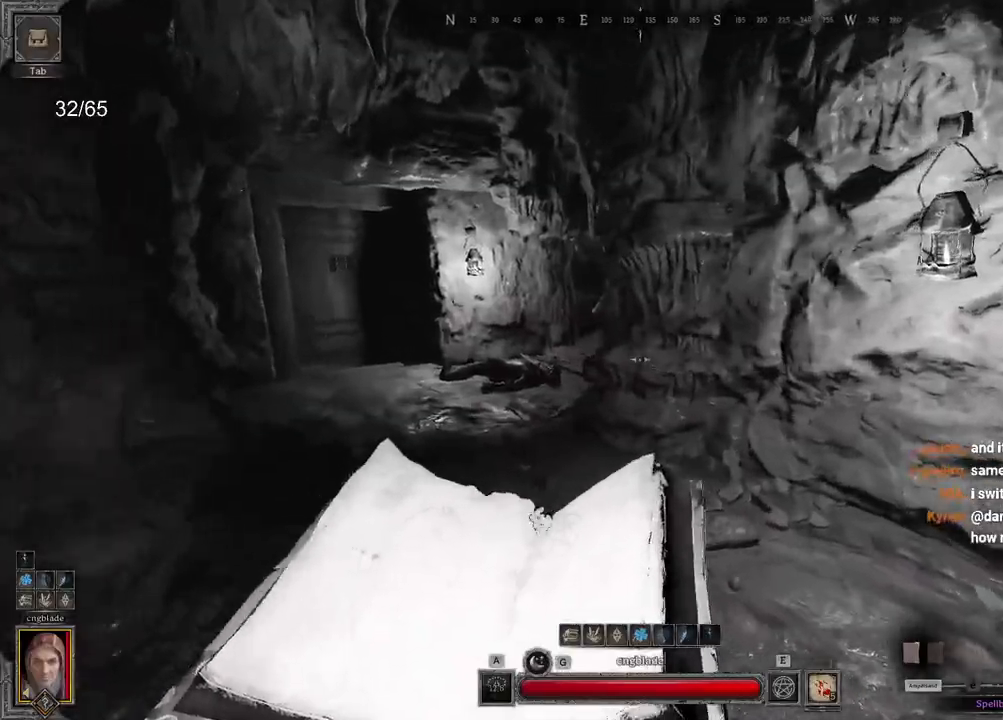
{"keys": ["z"], "mouse": ["right"], "events": [[117, "space", "up"], [133, "mouse_right", "down"], [300, "q", "up"]]}
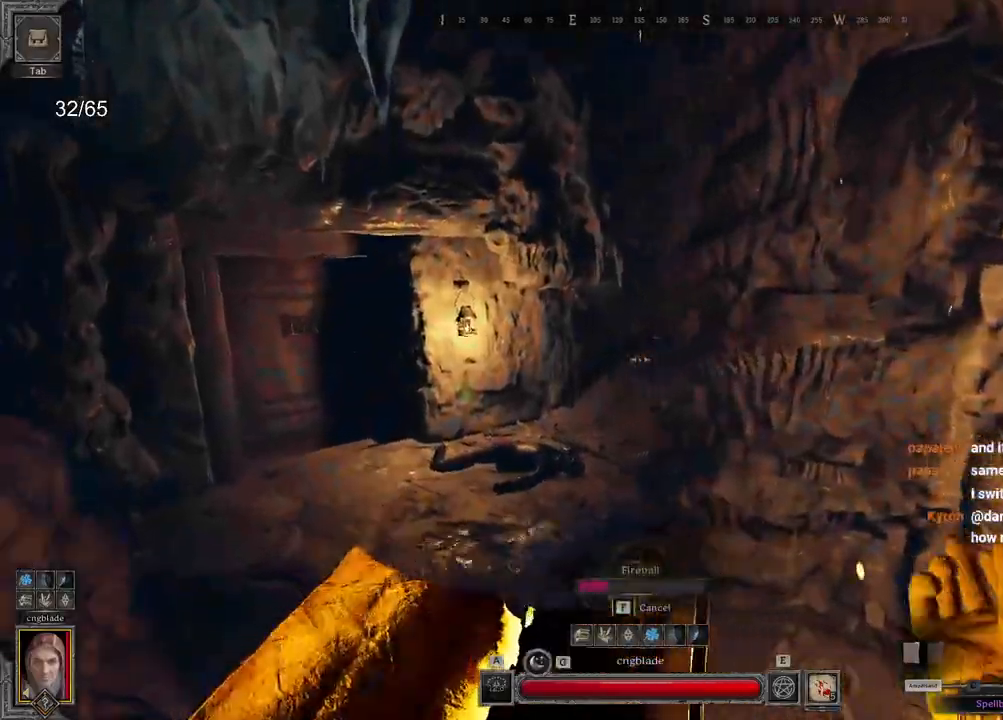
{"keys": ["q", "z"], "mouse": ["right"], "events": [[283, "q", "down"], [317, "space", "down"], [333, "mouse_wheel", "down"], [400, "space", "up"], [450, "mouse_wheel", "up"]]}
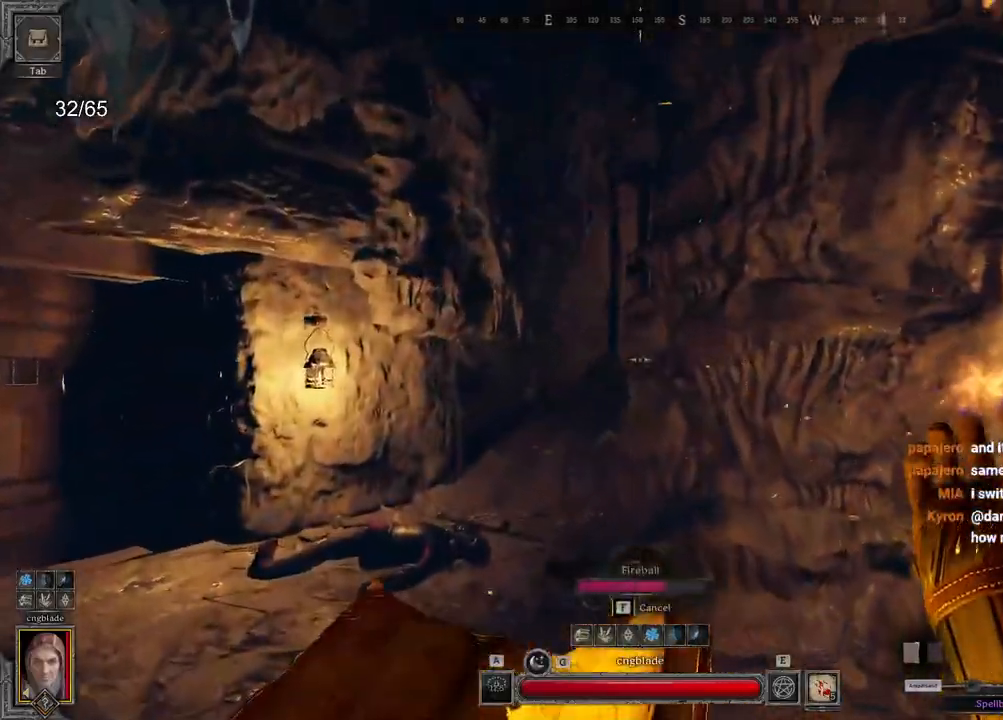
{"keys": ["q"], "mouse": ["right"], "events": [[300, "mouse_left", "down"], [367, "mouse_left", "up"], [433, "space", "down"], [483, "z", "up"], [500, "space", "up"]]}
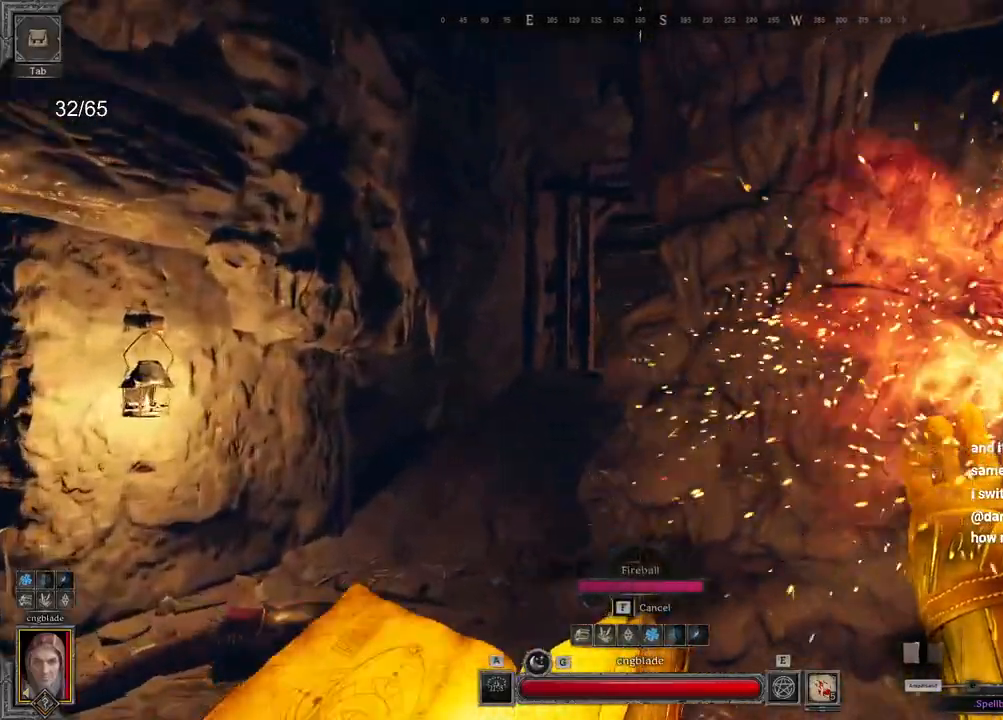
{"keys": ["q", "z"], "mouse": ["right"], "events": [[433, "ctrl", "down"], [467, "ctrl", "up"], [467, "z", "down"]]}
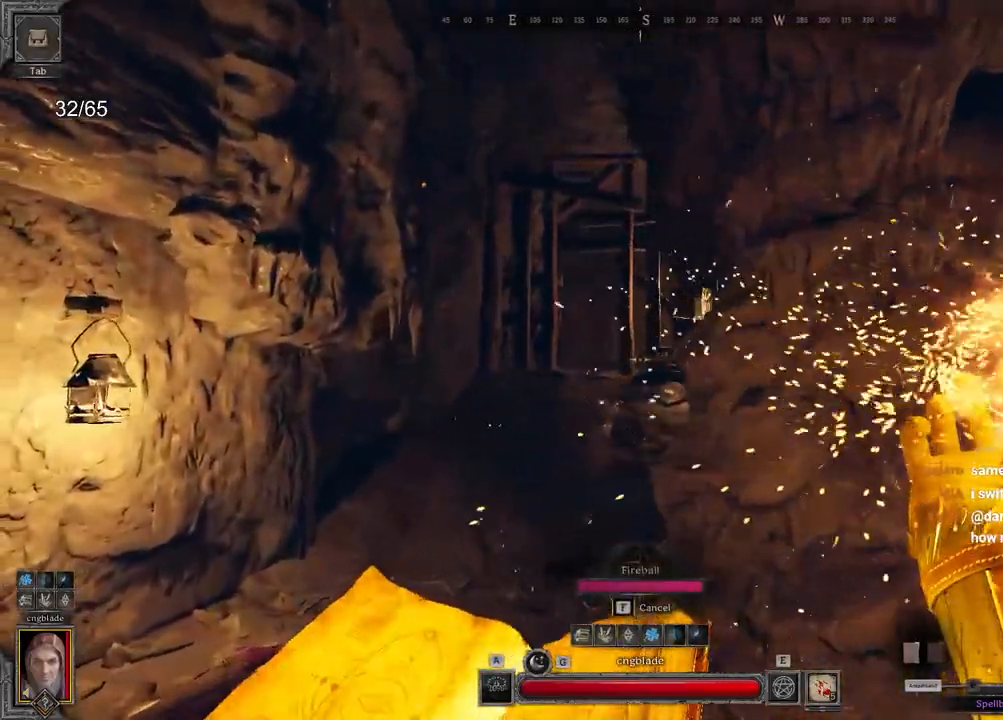
{"keys": ["q", "z"], "mouse": ["right"], "events": []}
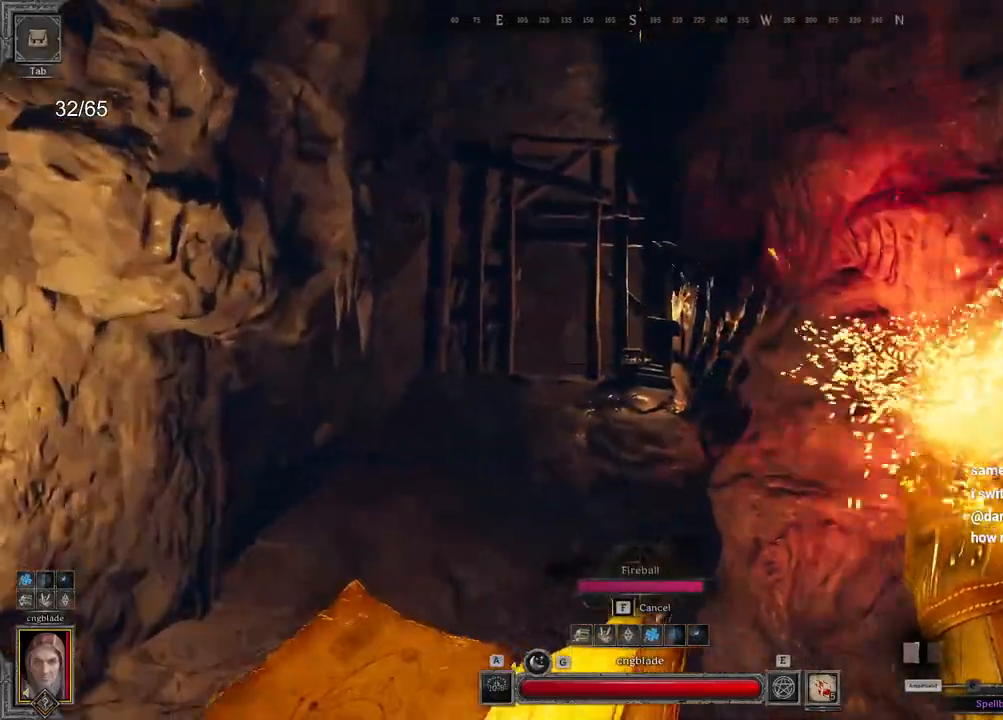
{"keys": ["q", "z"], "mouse": ["right"], "events": []}
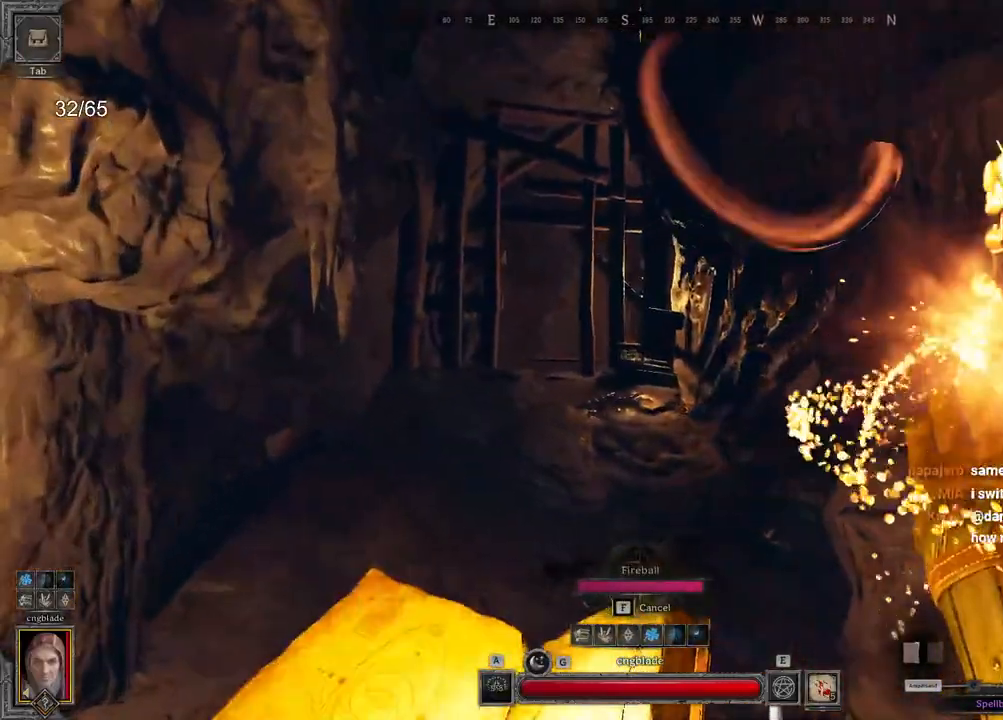
{"keys": ["e", "z"], "mouse": [], "events": [[317, "q", "up"], [450, "e", "down"], [450, "mouse_right", "up"]]}
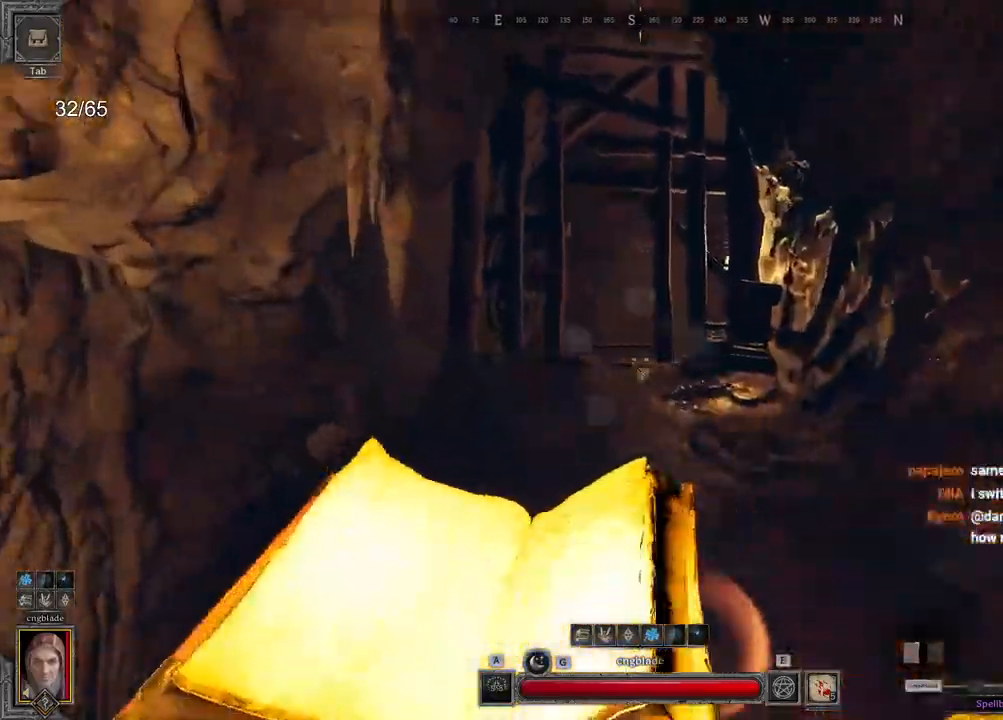
{"keys": ["q", "z"], "mouse": [], "events": [[217, "e", "up"], [400, "q", "down"]]}
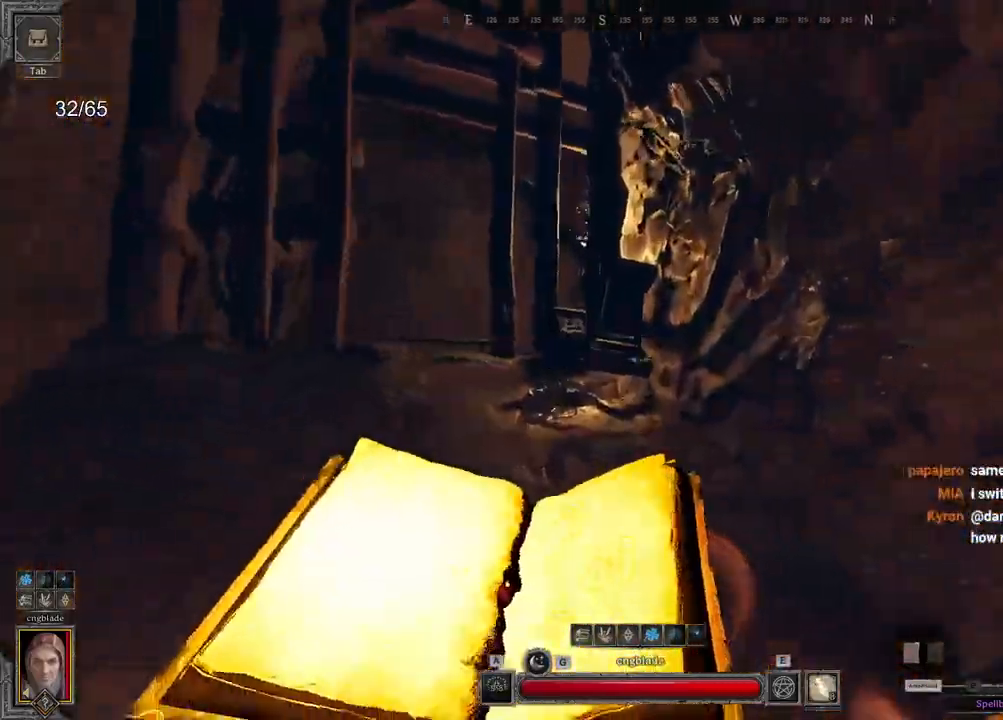
{"keys": ["q", "z"], "mouse": ["right"], "events": [[17, "space", "down"], [33, "mouse_right", "down"], [150, "space", "up"]]}
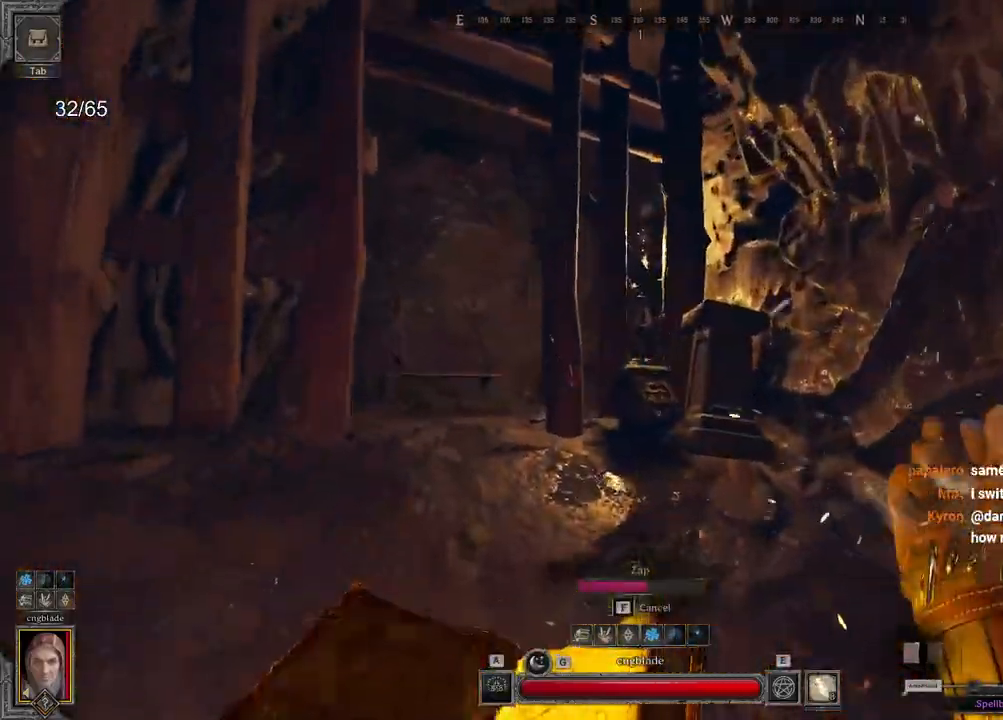
{"keys": ["q", "z"], "mouse": ["right"], "events": []}
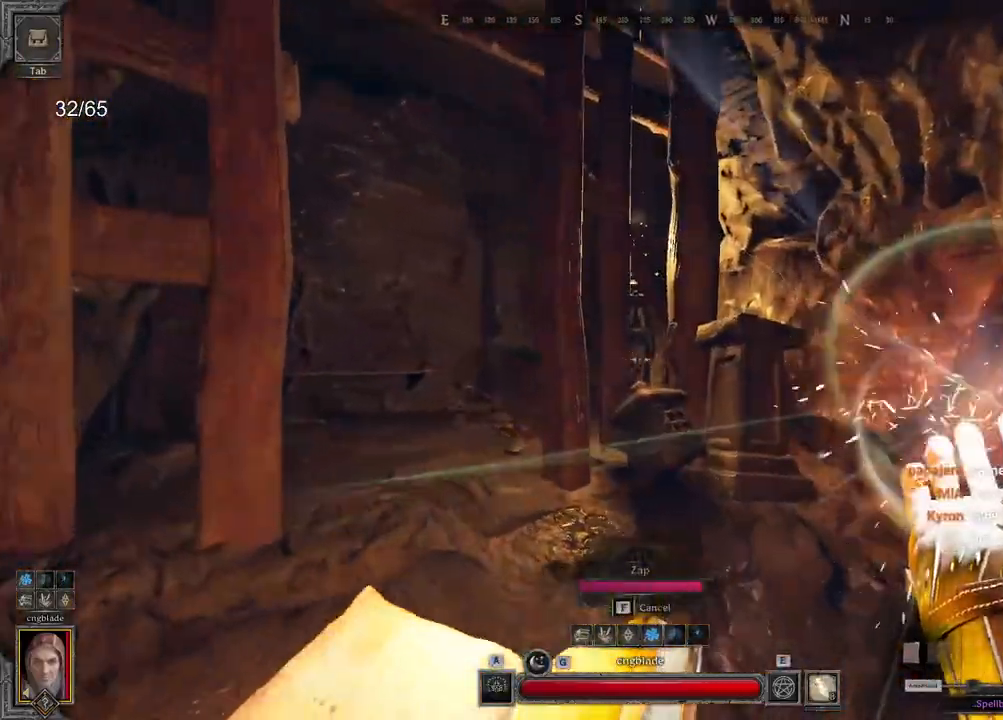
{"keys": ["q", "z"], "mouse": ["right"], "events": [[33, "z", "up"], [200, "z", "down"]]}
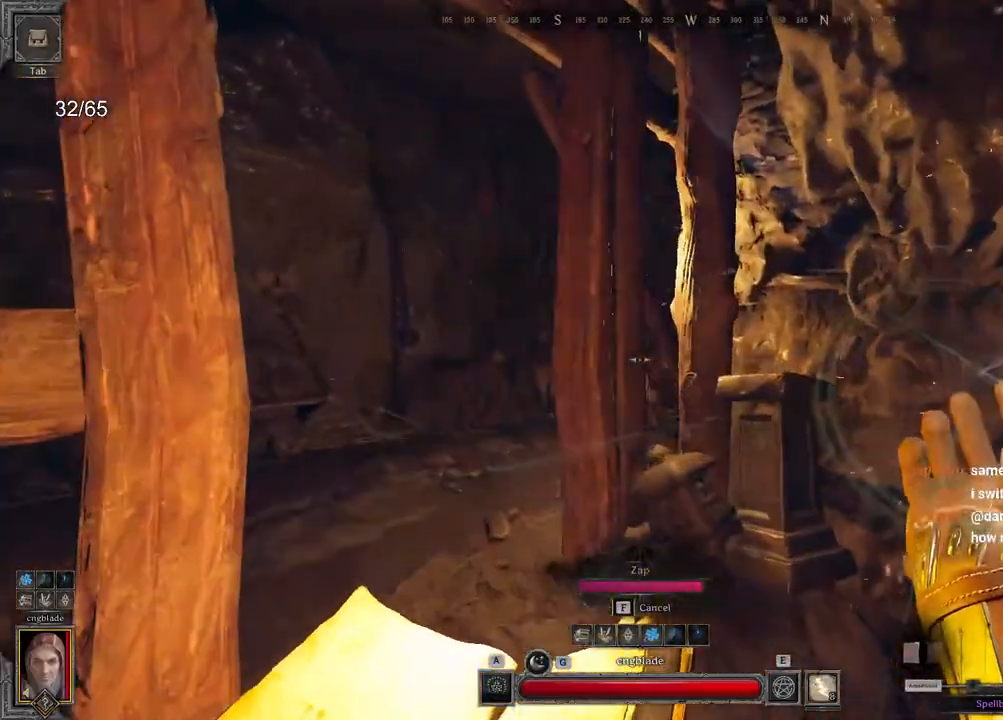
{"keys": ["q", "z"], "mouse": ["right"], "events": [[33, "q", "up"], [333, "q", "down"]]}
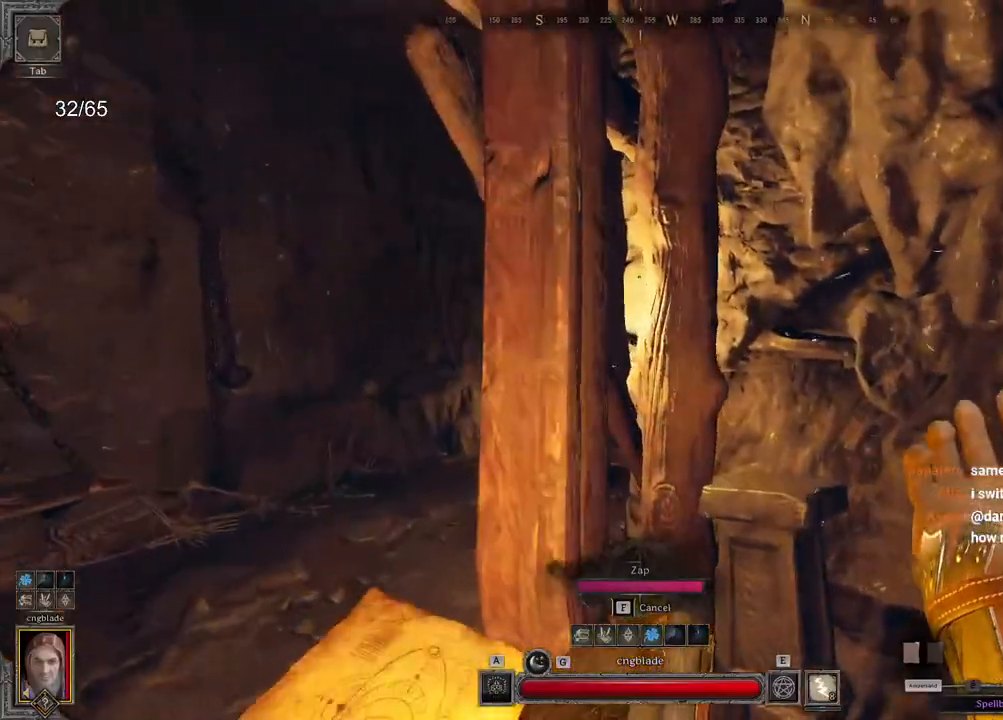
{"keys": ["q", "z"], "mouse": [], "events": [[350, "z", "up"], [467, "mouse_right", "up"], [483, "z", "down"]]}